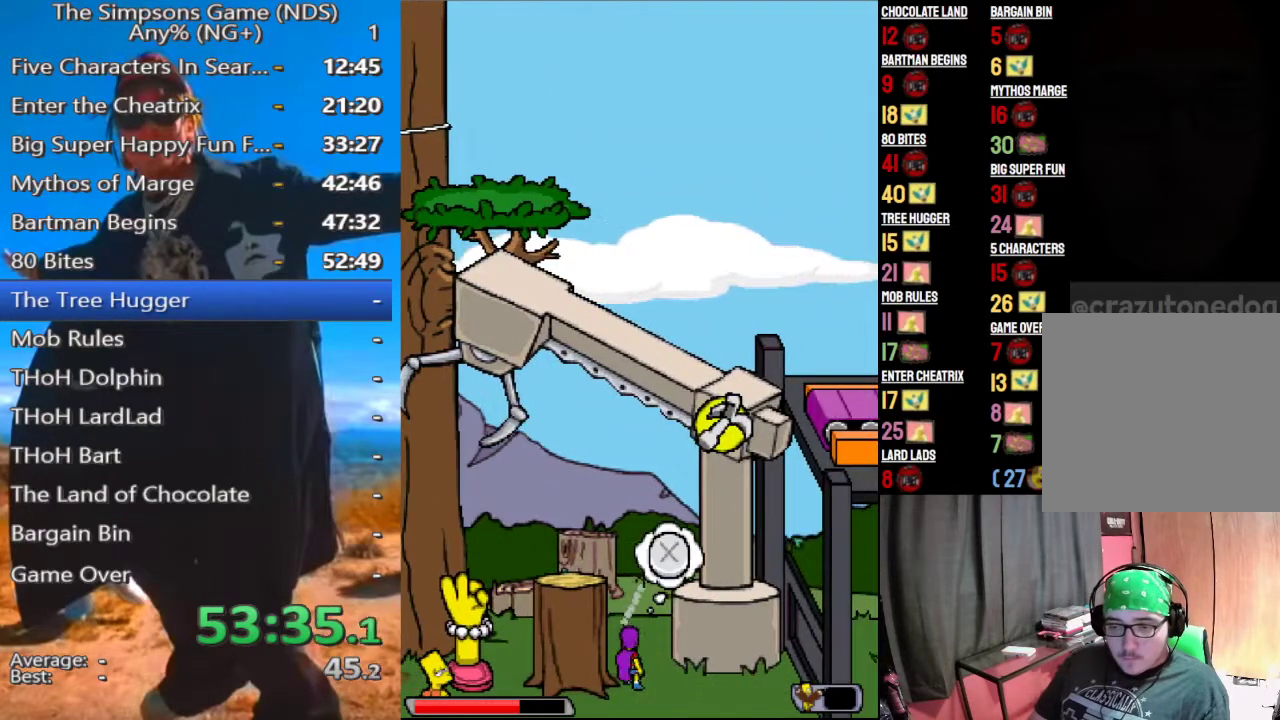
Gameplay with a controller (Xbox layout); each line is a JSON object with the inputs held at the frame after it. "events" lists button and stick changes between this image and that frame as [ms after this image, input, new state], when the widget could be followed in between. Not read: L3 R3 left_stick.
{"buttons": ["A"], "right_stick": "center", "events": [[500, "A", "down"]]}
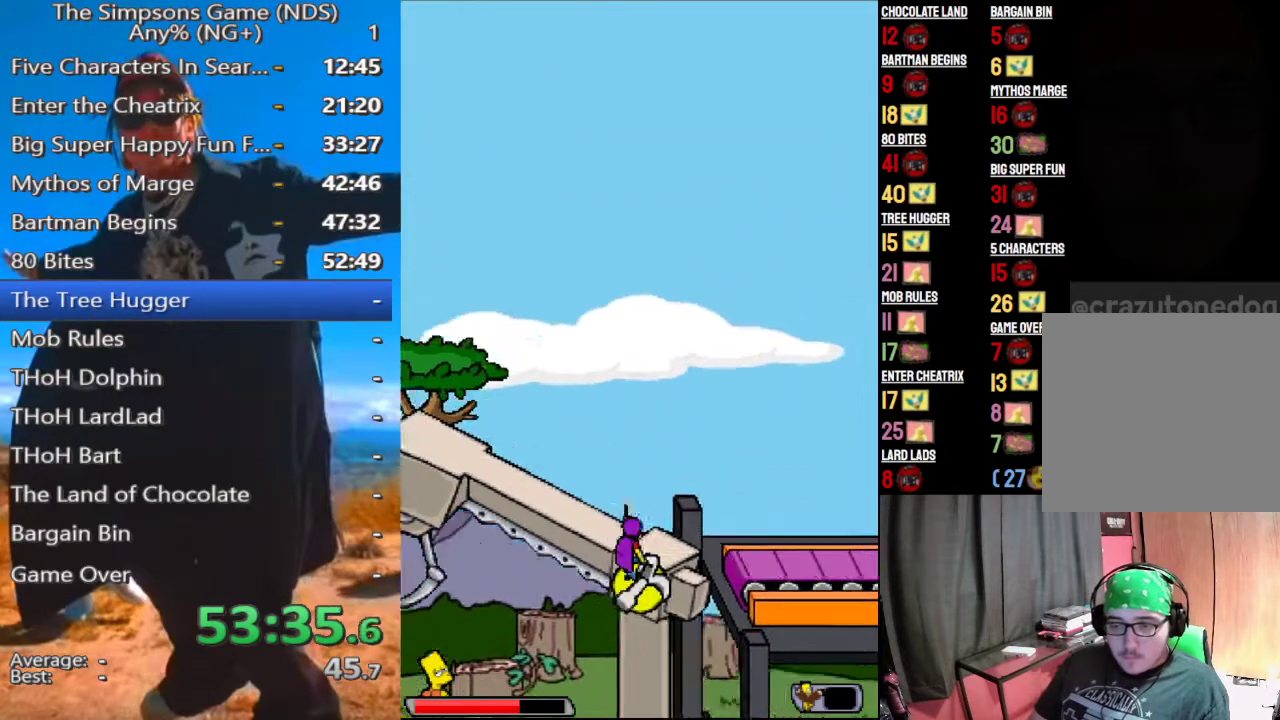
{"buttons": [], "right_stick": "center", "events": [[104, "A", "up"]]}
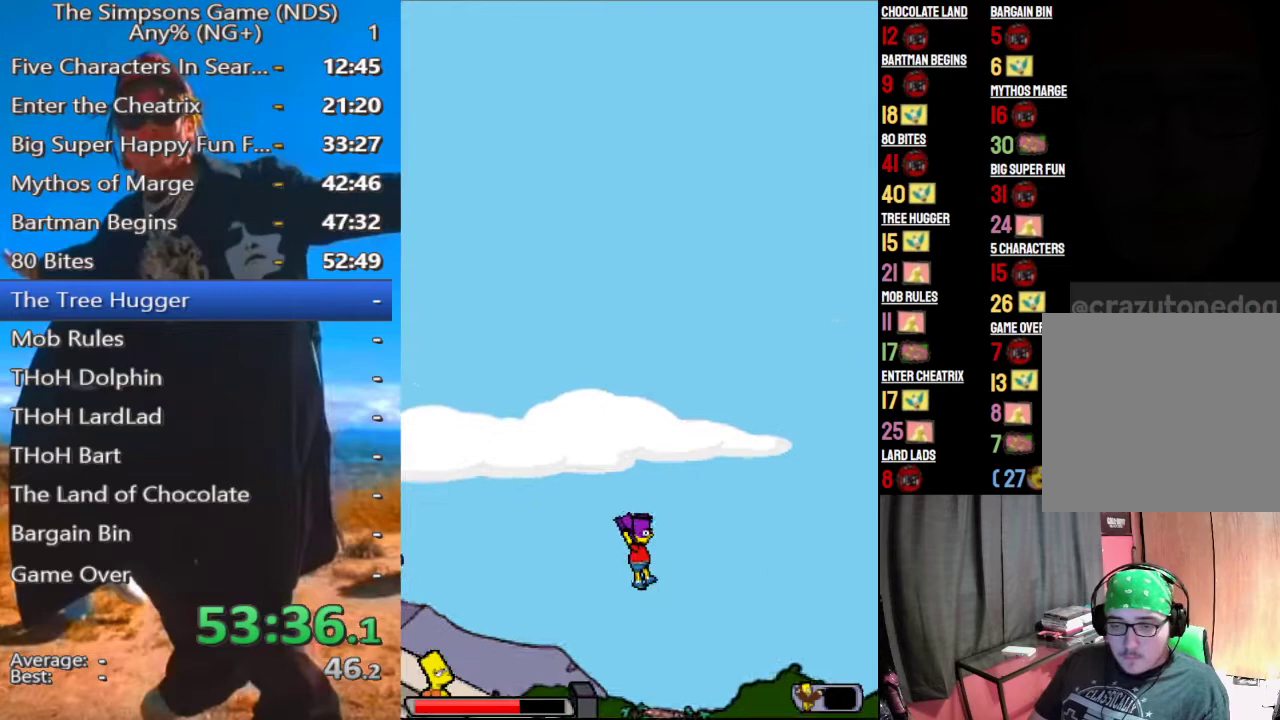
{"buttons": [], "right_stick": "center", "events": [[42, "A", "down"], [146, "A", "up"]]}
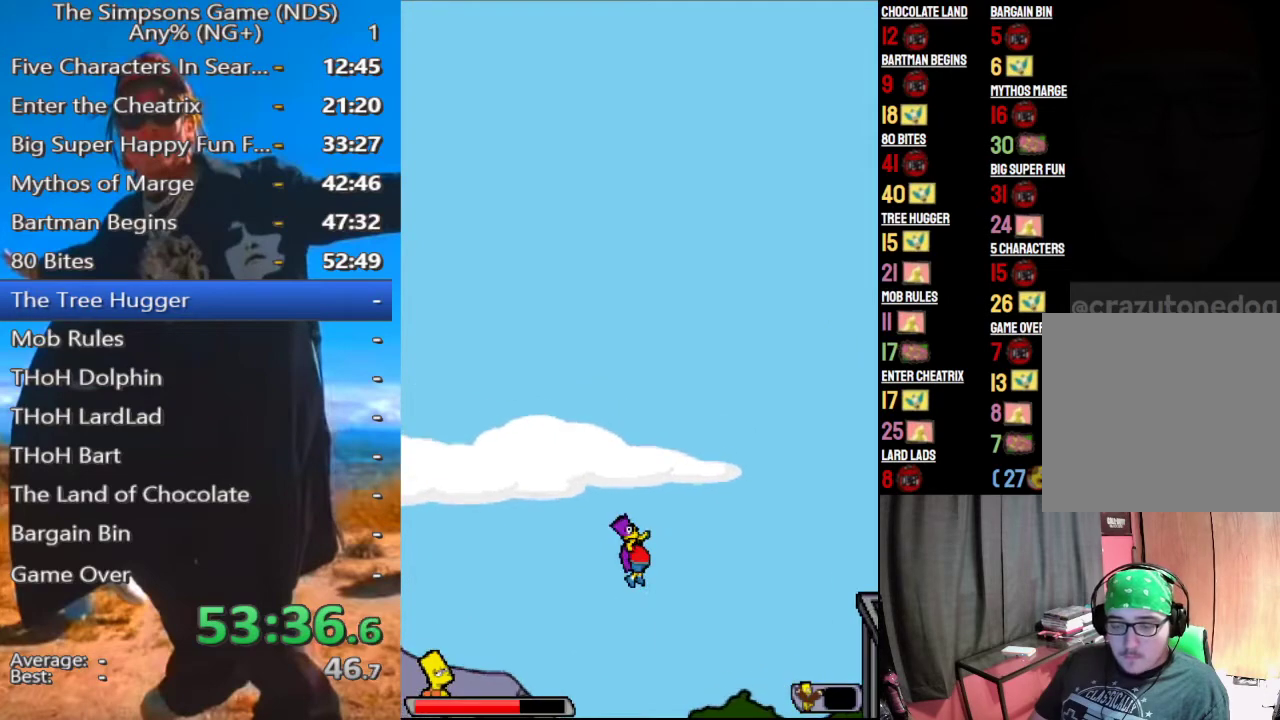
{"buttons": [], "right_stick": "center", "events": []}
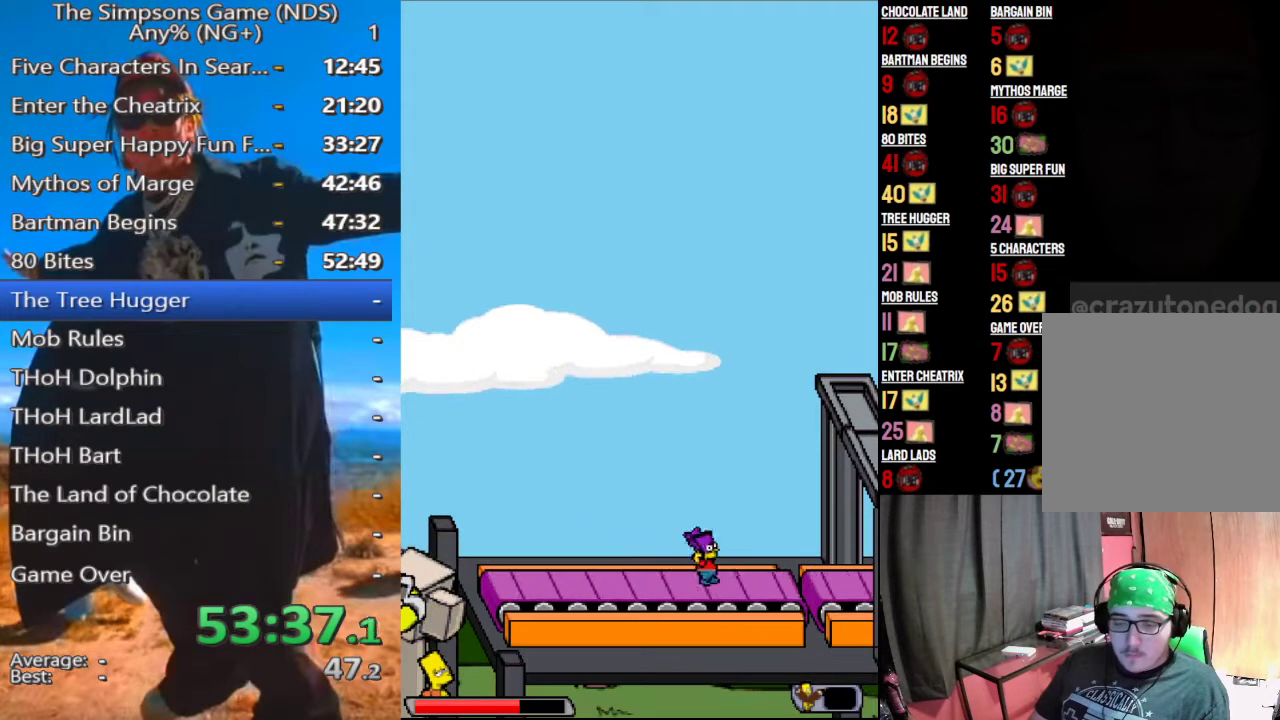
{"buttons": [], "right_stick": "center", "events": [[21, "A", "down"], [104, "A", "up"]]}
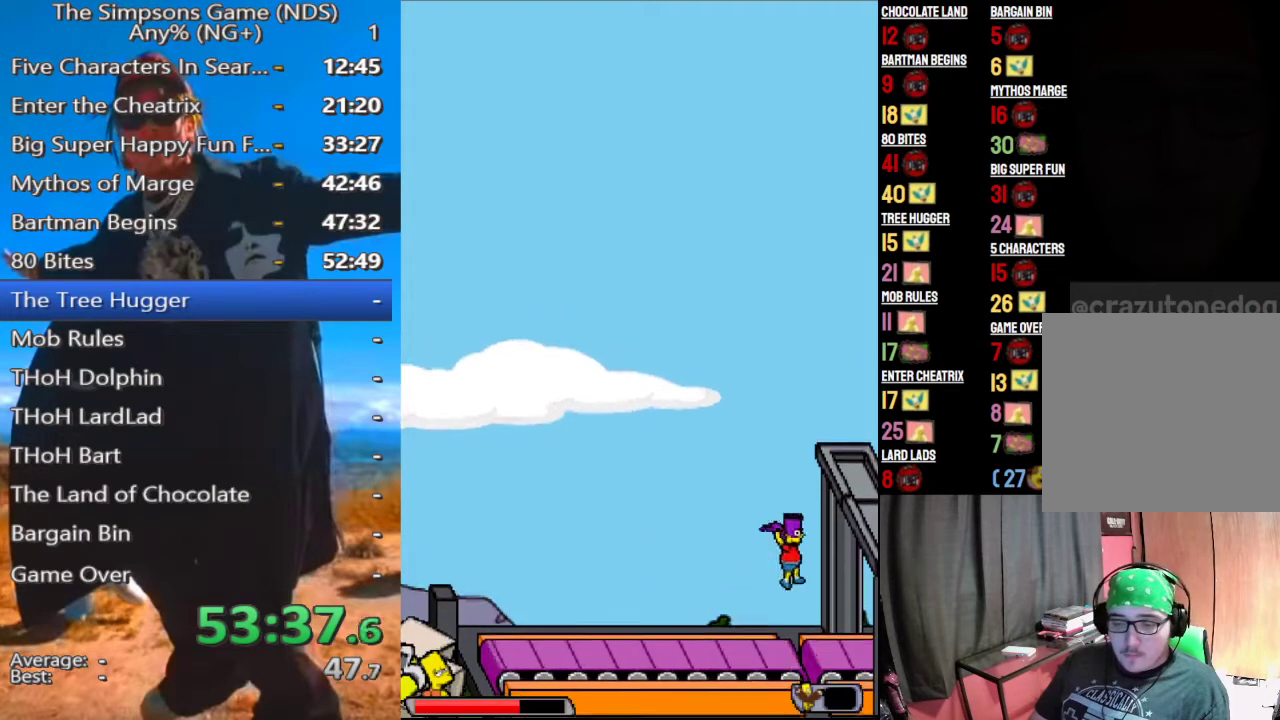
{"buttons": [], "right_stick": "center", "events": [[167, "A", "down"], [271, "A", "up"]]}
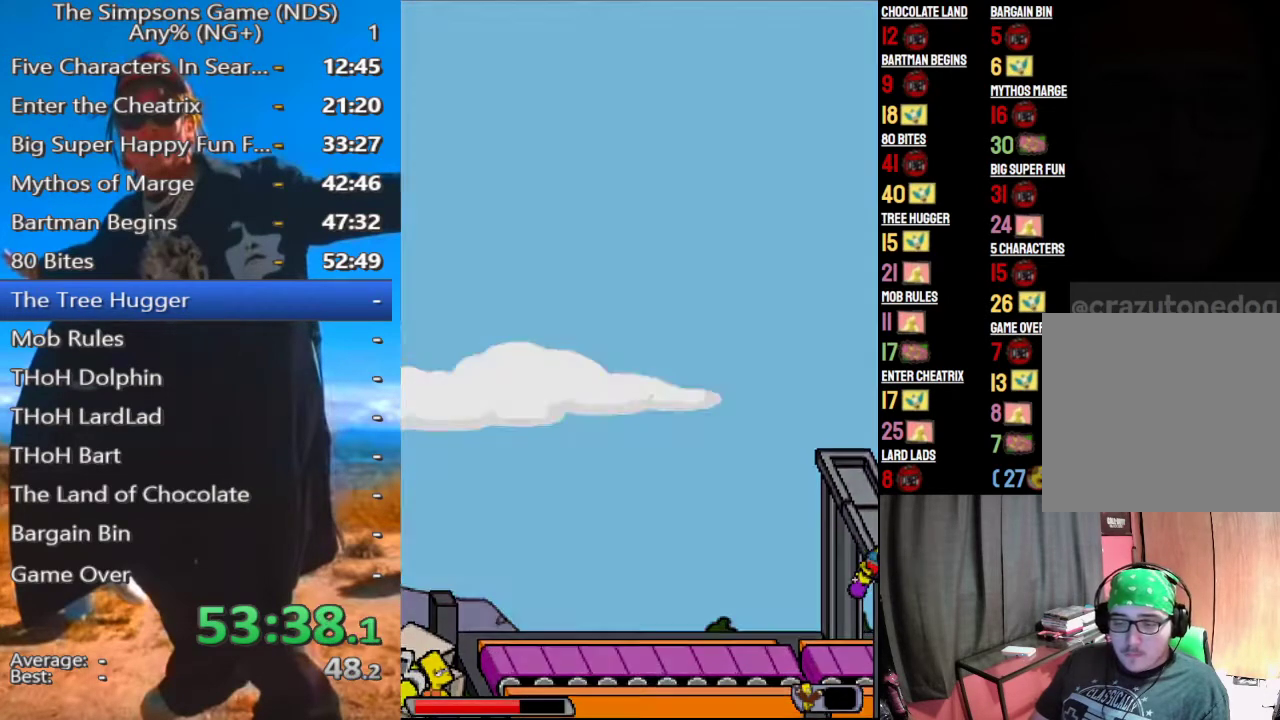
{"buttons": [], "right_stick": "center", "events": []}
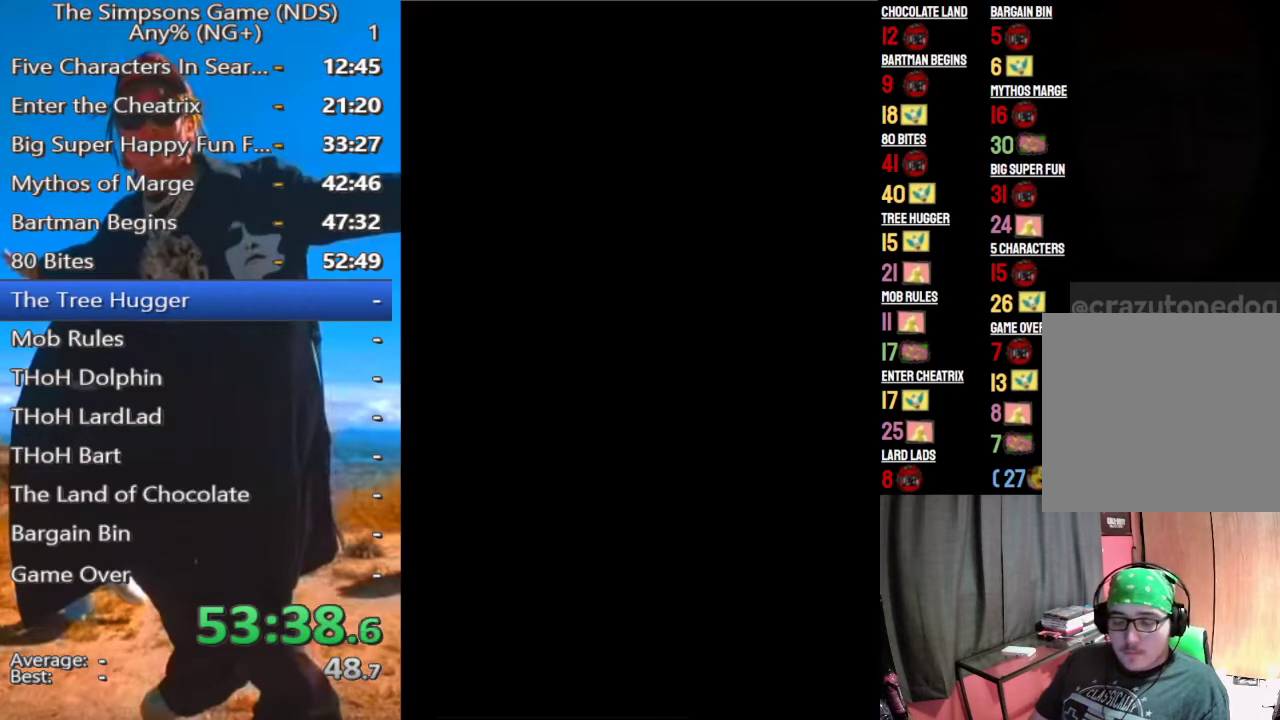
{"buttons": [], "right_stick": "center", "events": []}
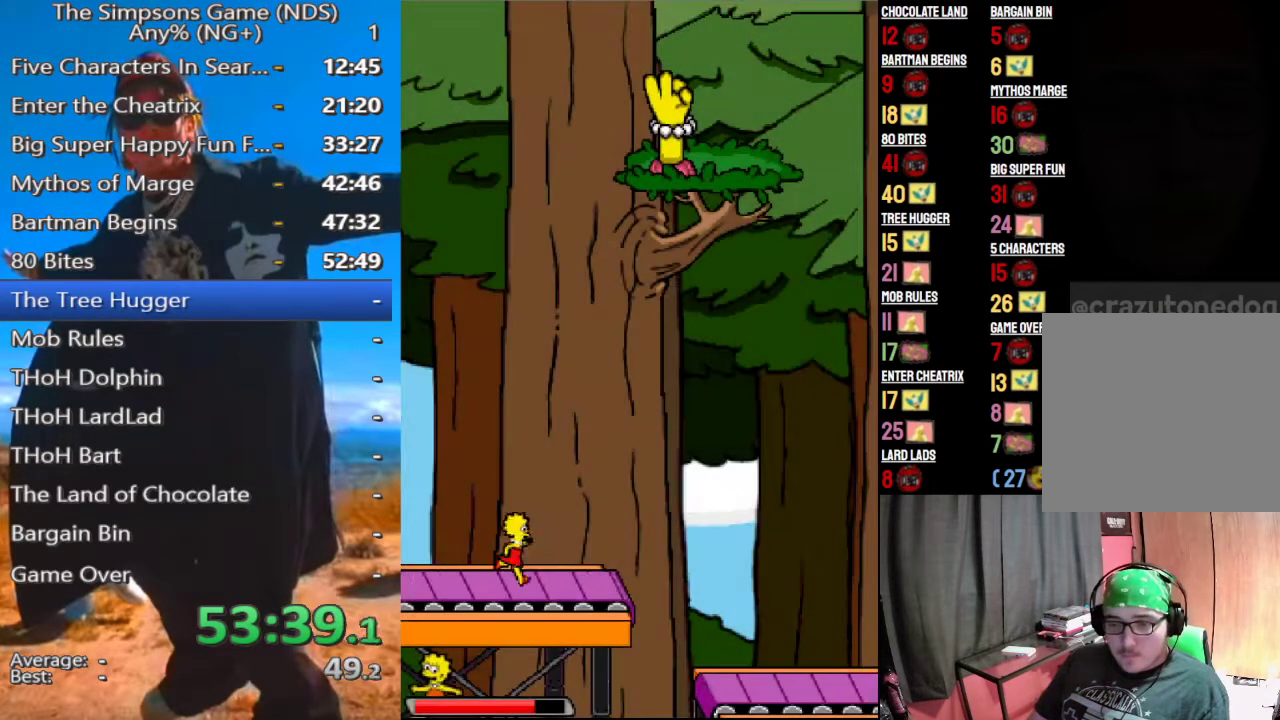
{"buttons": [], "right_stick": "center", "events": [[312, "A", "down"], [396, "A", "up"]]}
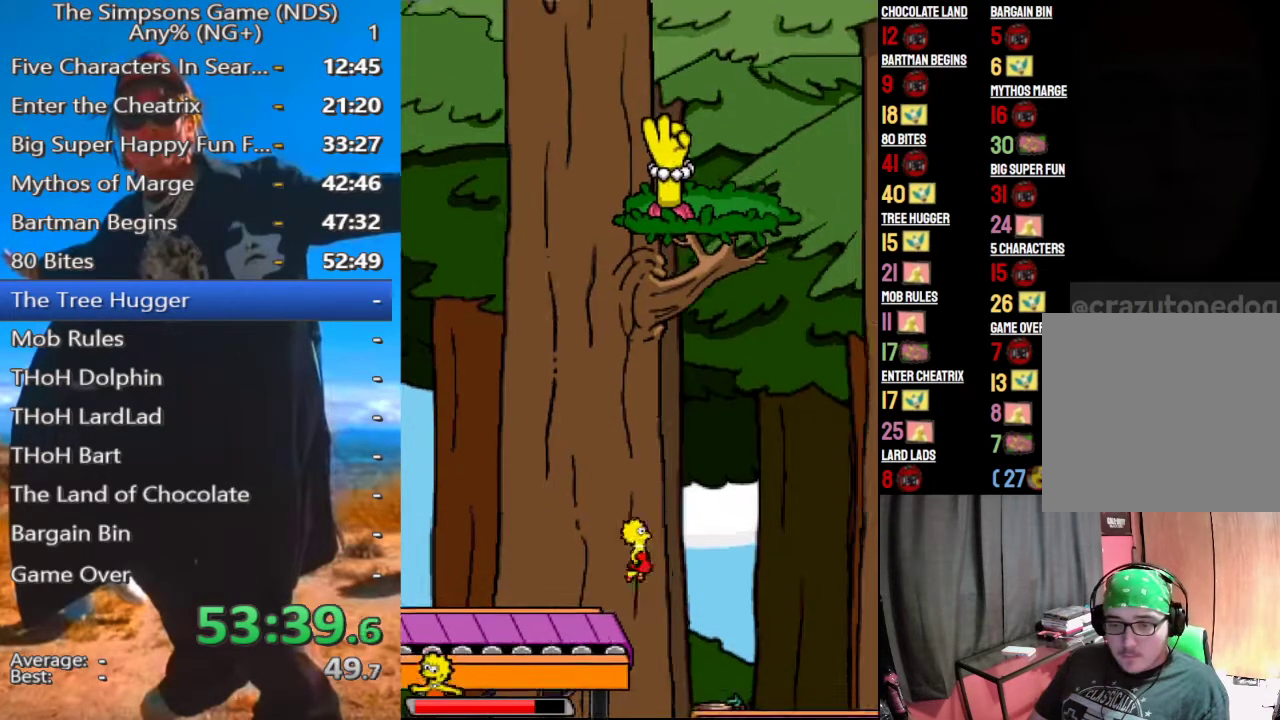
{"buttons": [], "right_stick": "center", "events": []}
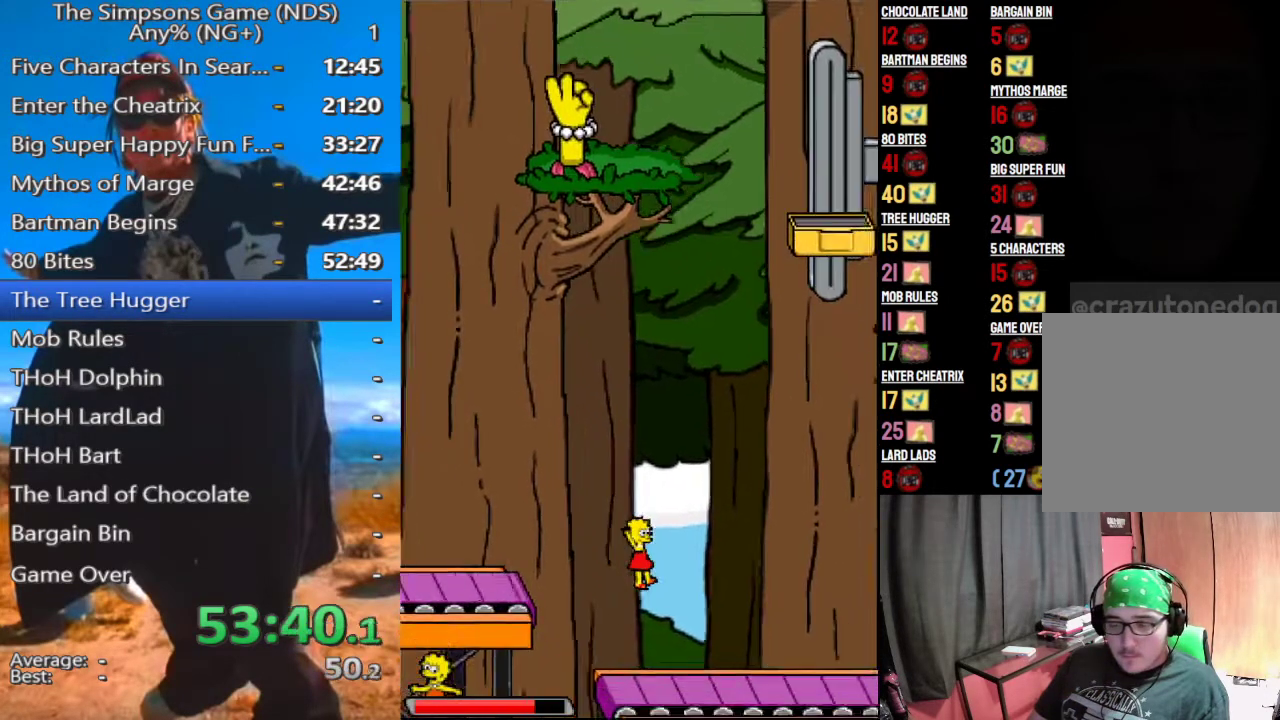
{"buttons": [], "right_stick": "center", "events": []}
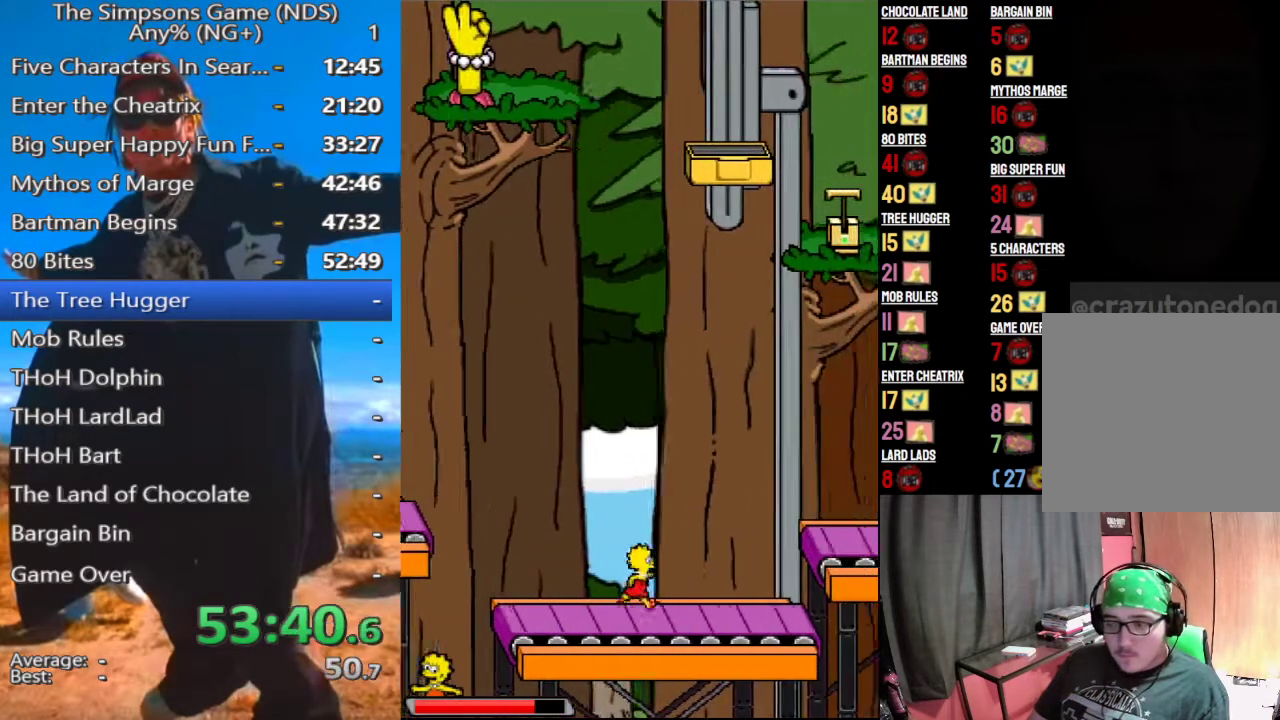
{"buttons": ["A"], "right_stick": "center", "events": [[229, "A", "down"], [375, "A", "up"], [479, "A", "down"]]}
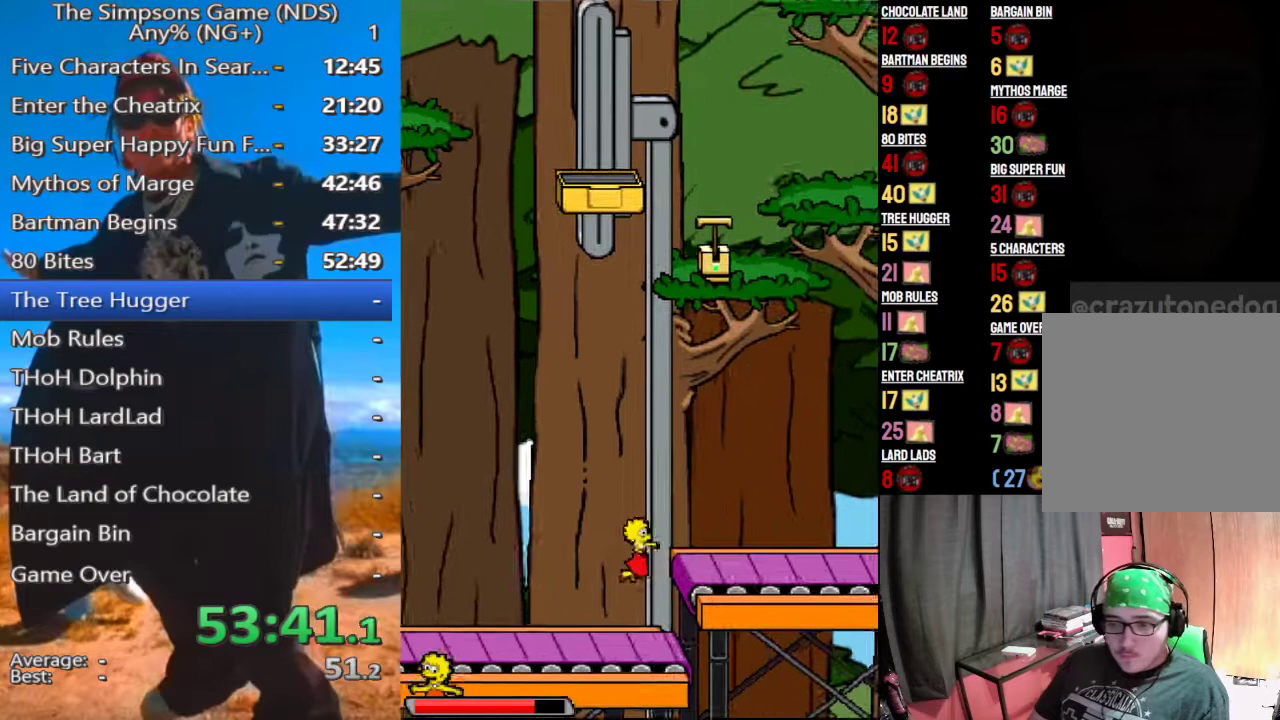
{"buttons": [], "right_stick": "center", "events": [[83, "A", "up"]]}
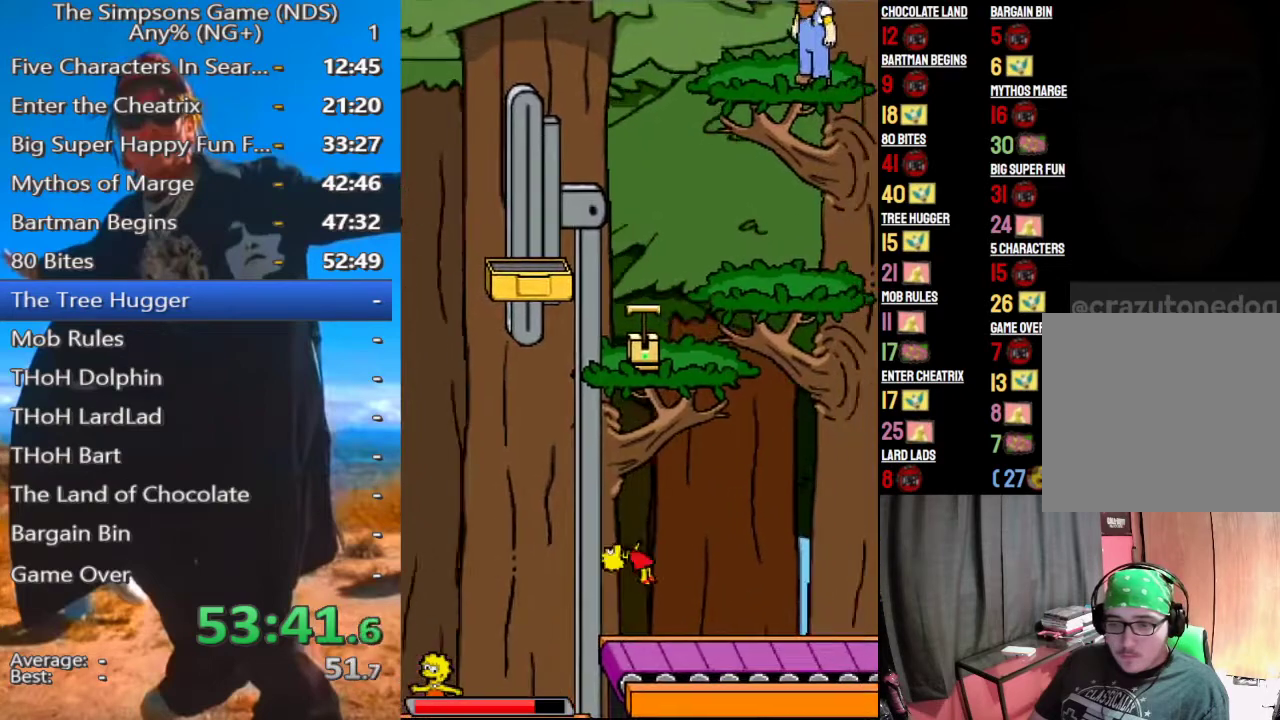
{"buttons": [], "right_stick": "center", "events": []}
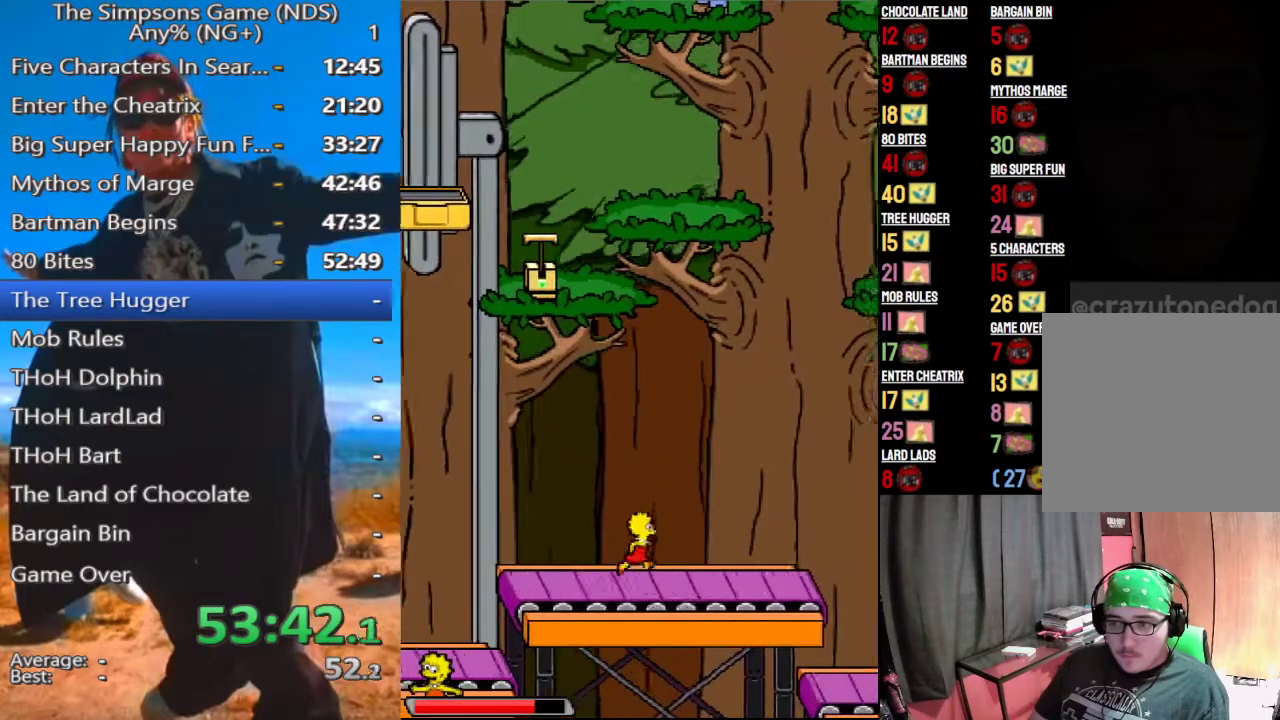
{"buttons": [], "right_stick": "center", "events": []}
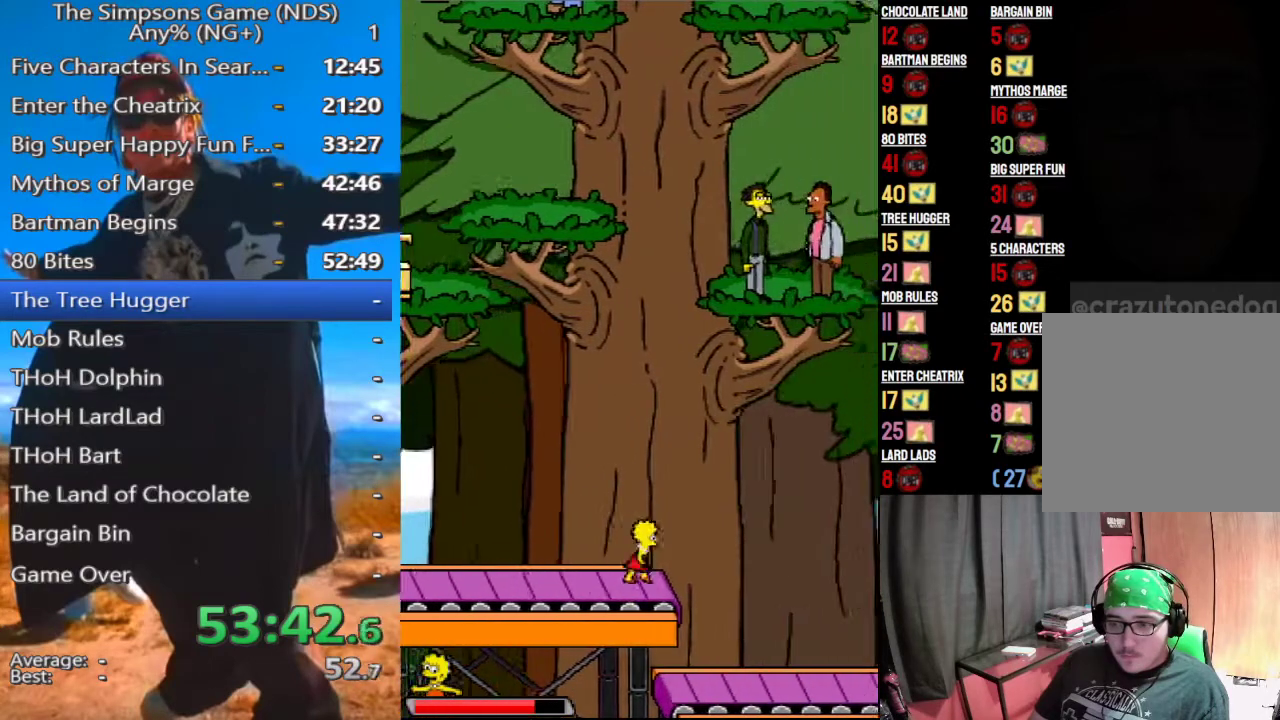
{"buttons": [], "right_stick": "center", "events": [[62, "A", "down"], [188, "A", "up"]]}
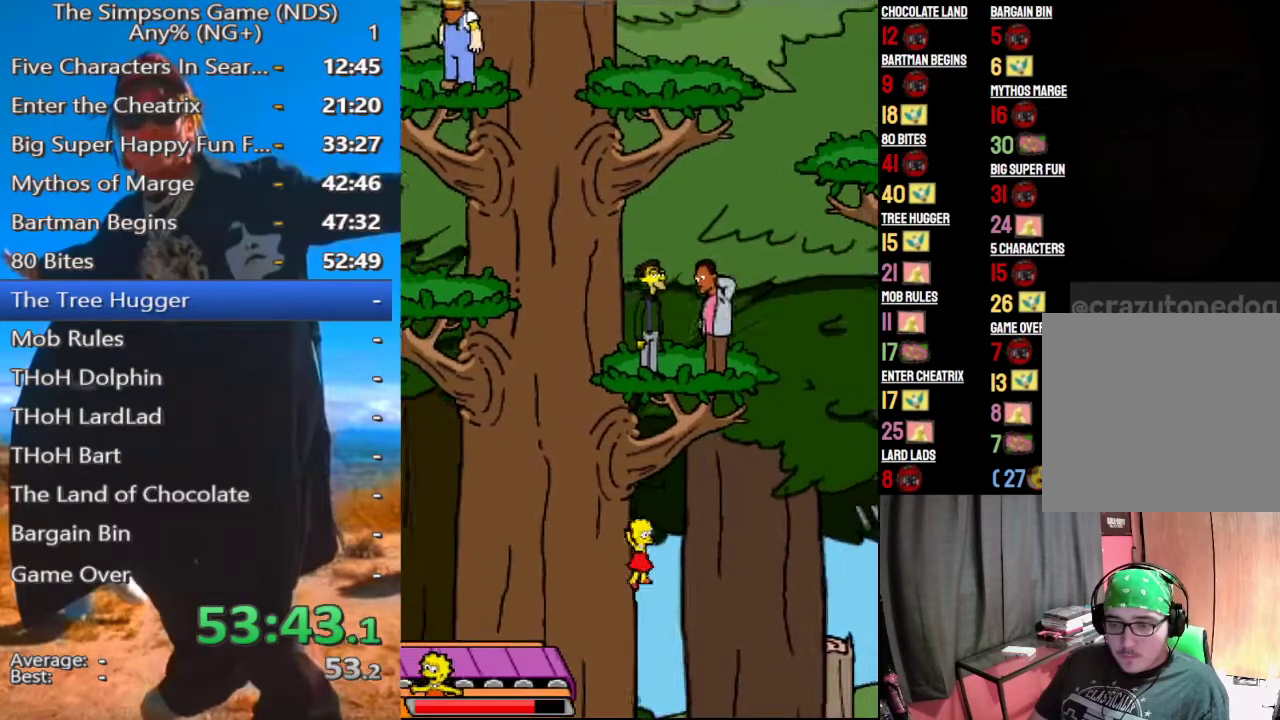
{"buttons": [], "right_stick": "center", "events": [[354, "A", "down"], [438, "A", "up"]]}
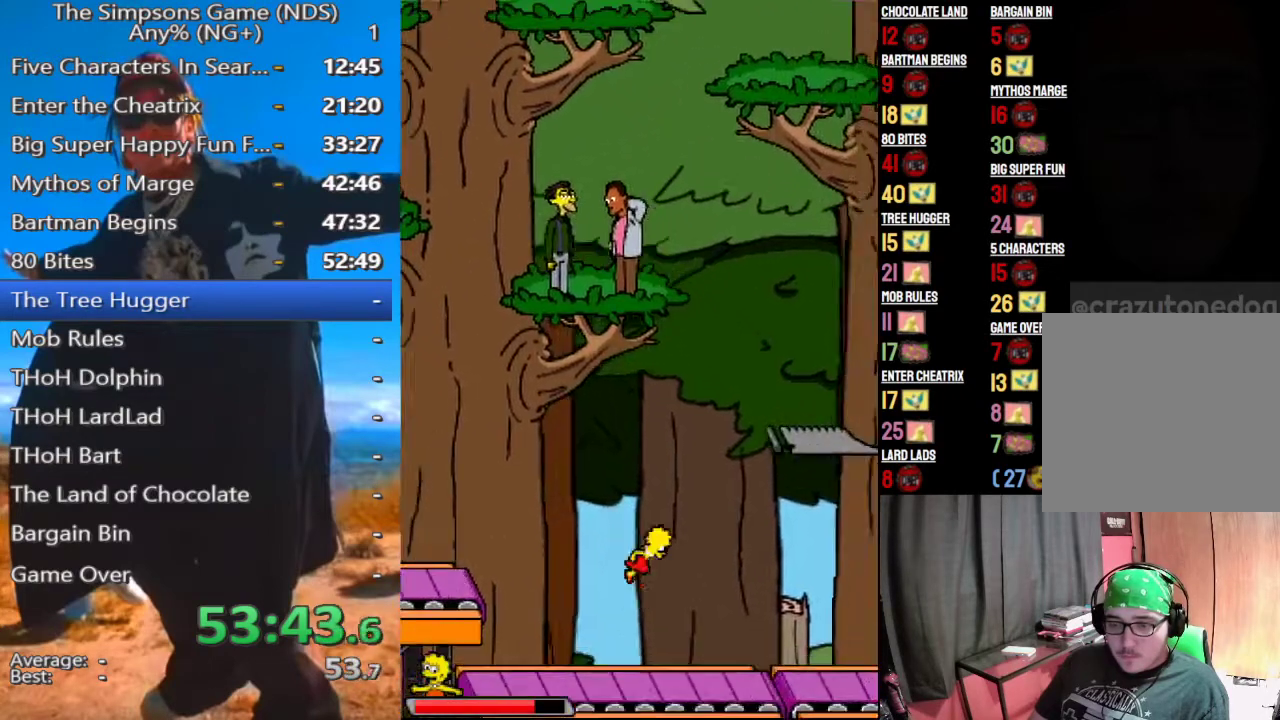
{"buttons": [], "right_stick": "center", "events": []}
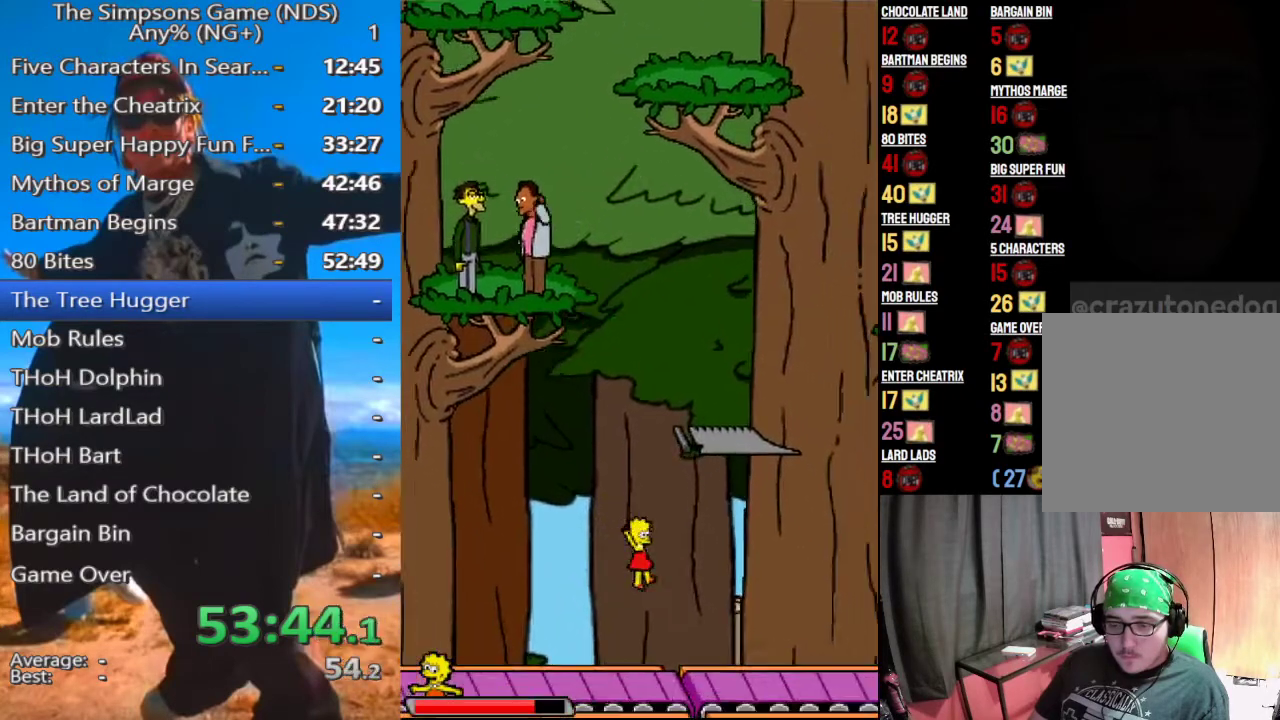
{"buttons": [], "right_stick": "center", "events": []}
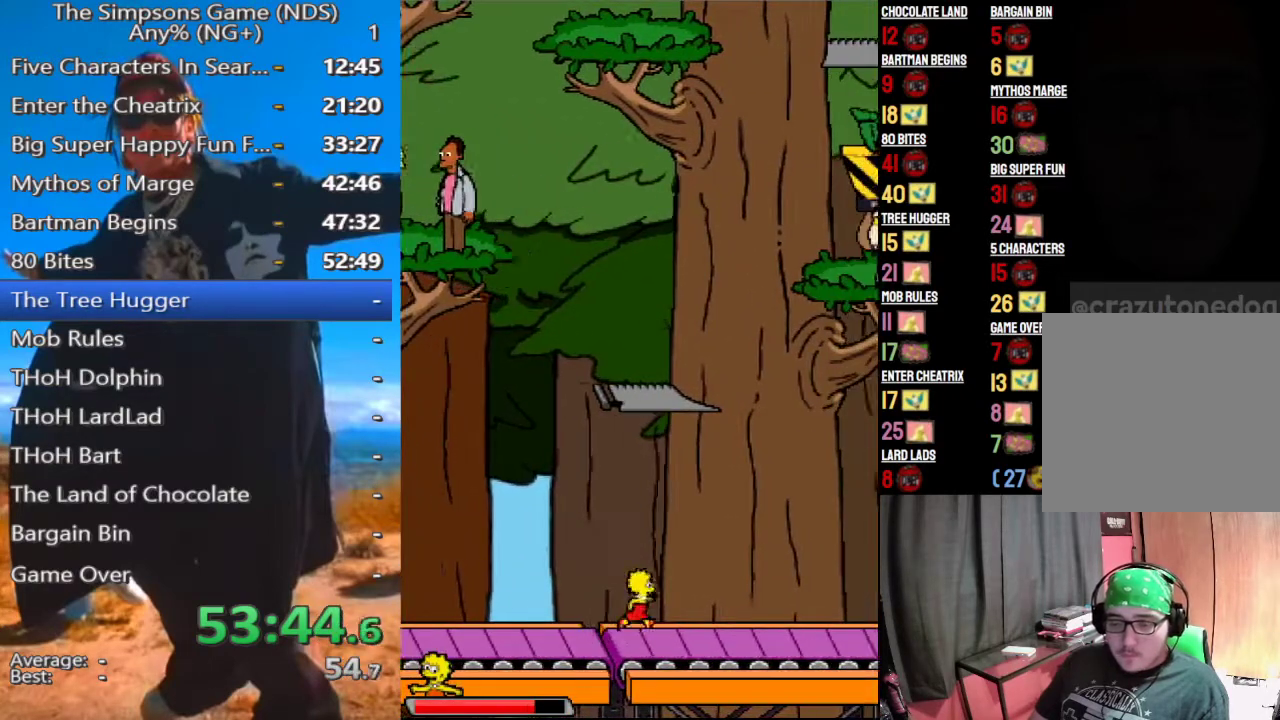
{"buttons": [], "right_stick": "center", "events": []}
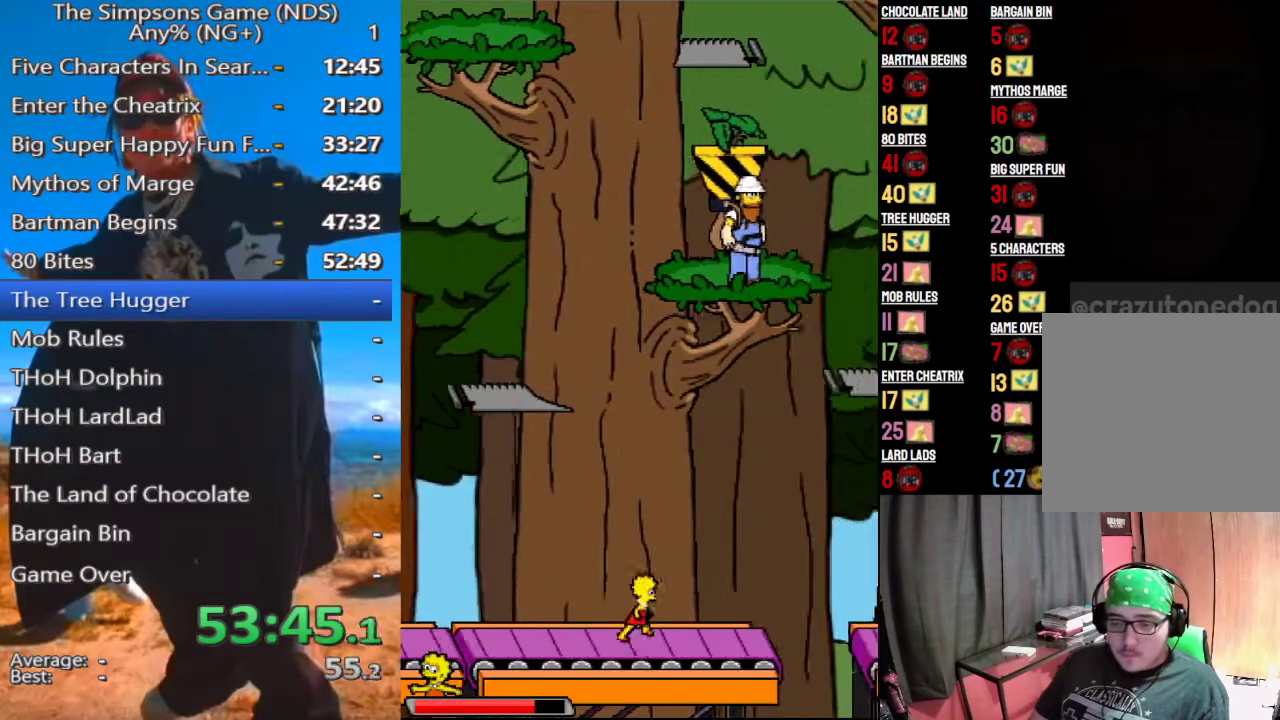
{"buttons": [], "right_stick": "center", "events": [[250, "A", "down"], [354, "A", "up"]]}
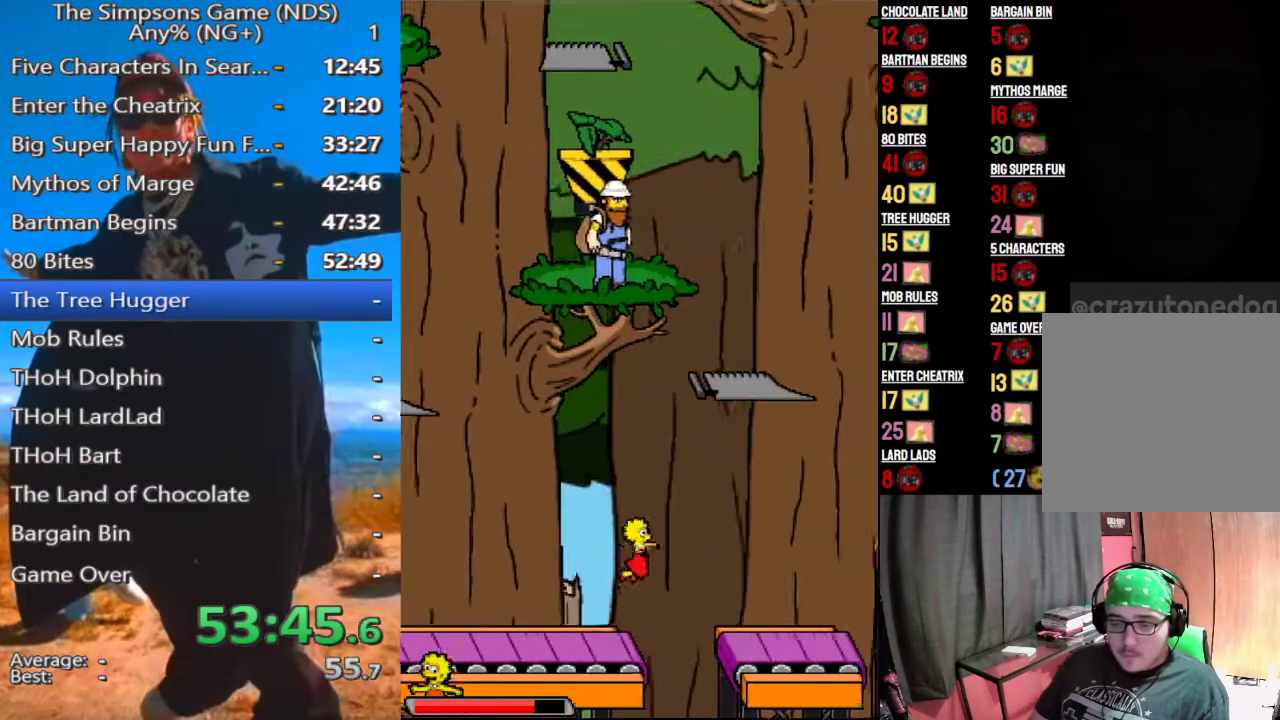
{"buttons": [], "right_stick": "center", "events": []}
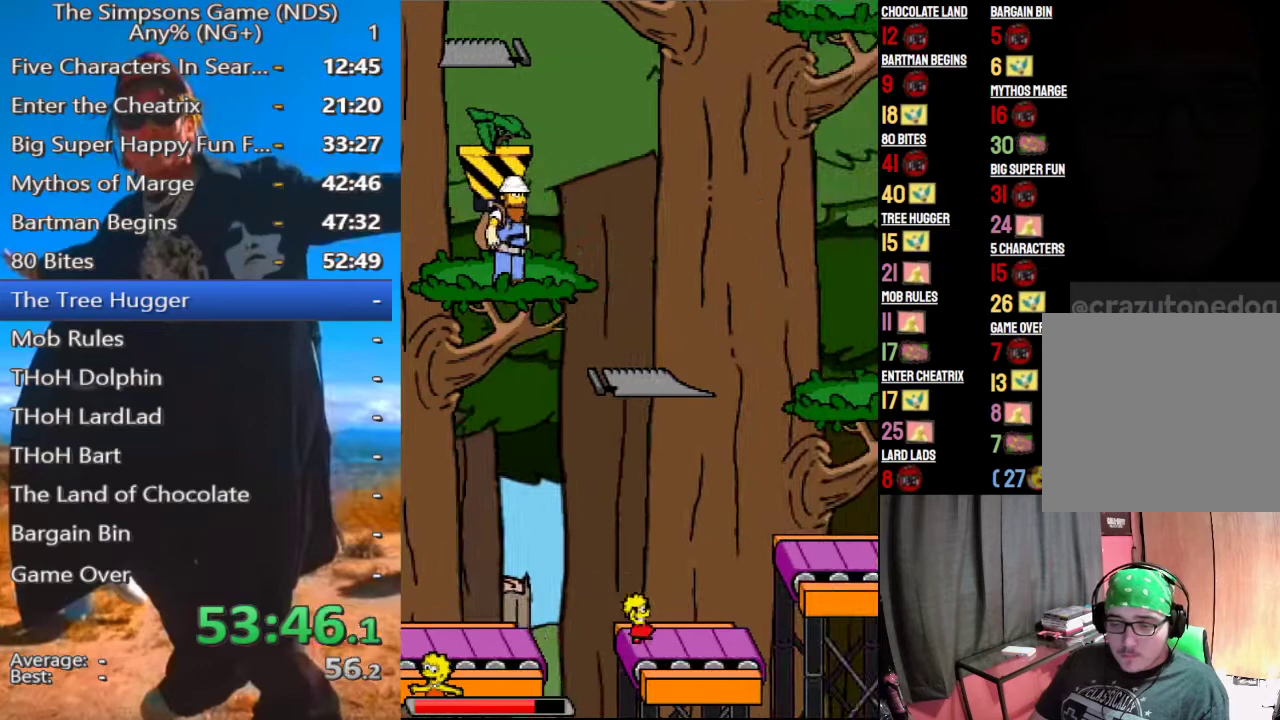
{"buttons": ["A"], "right_stick": "center", "events": [[125, "A", "down"], [208, "A", "up"], [417, "A", "down"]]}
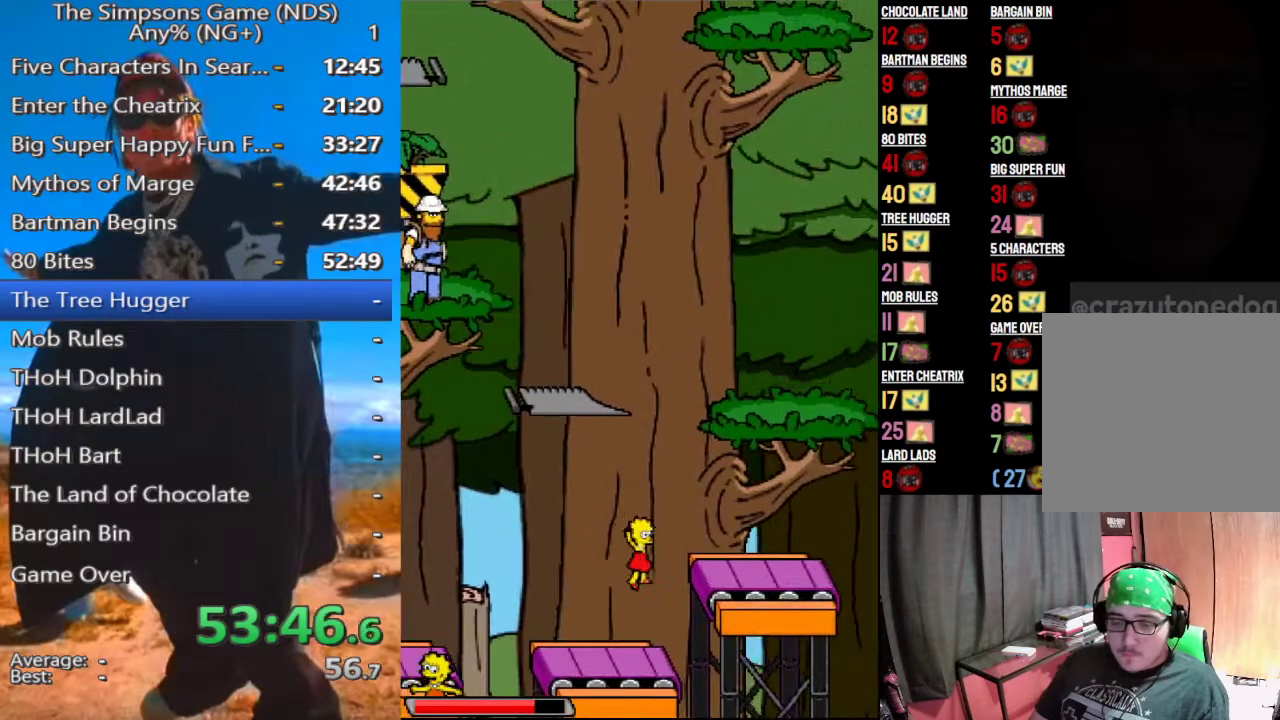
{"buttons": [], "right_stick": "center", "events": [[21, "A", "up"]]}